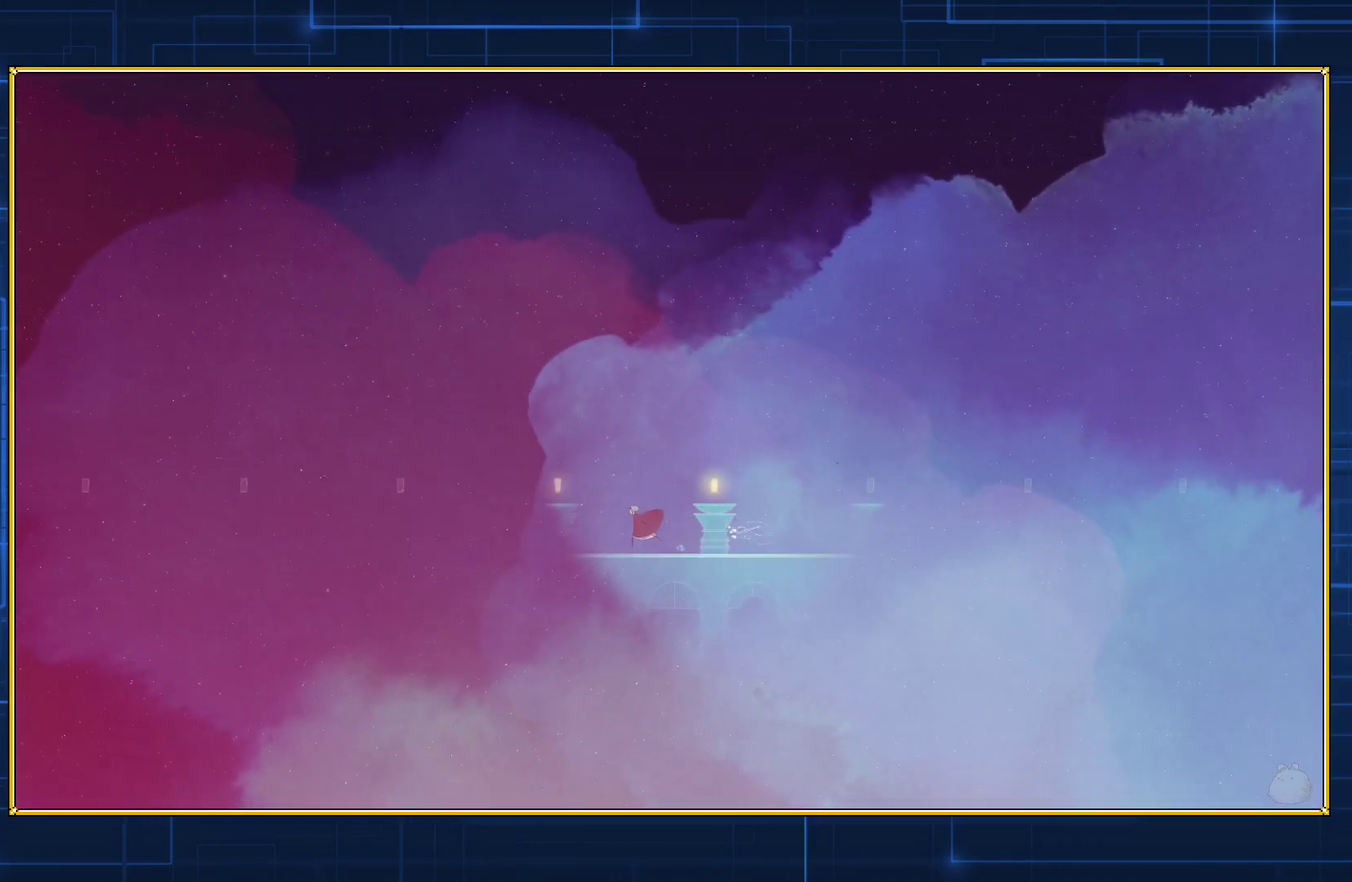
Gameplay with a controller (Nintendo layout); each line is a JSON object with the inputs held at the frame after it. "events" lists button and stick changes between this image and that frame as [ms after this image, input, new state], when the widget could be followed in between. Not read: L3 R3.
{"buttons": ["DPAD_LEFT"], "events": []}
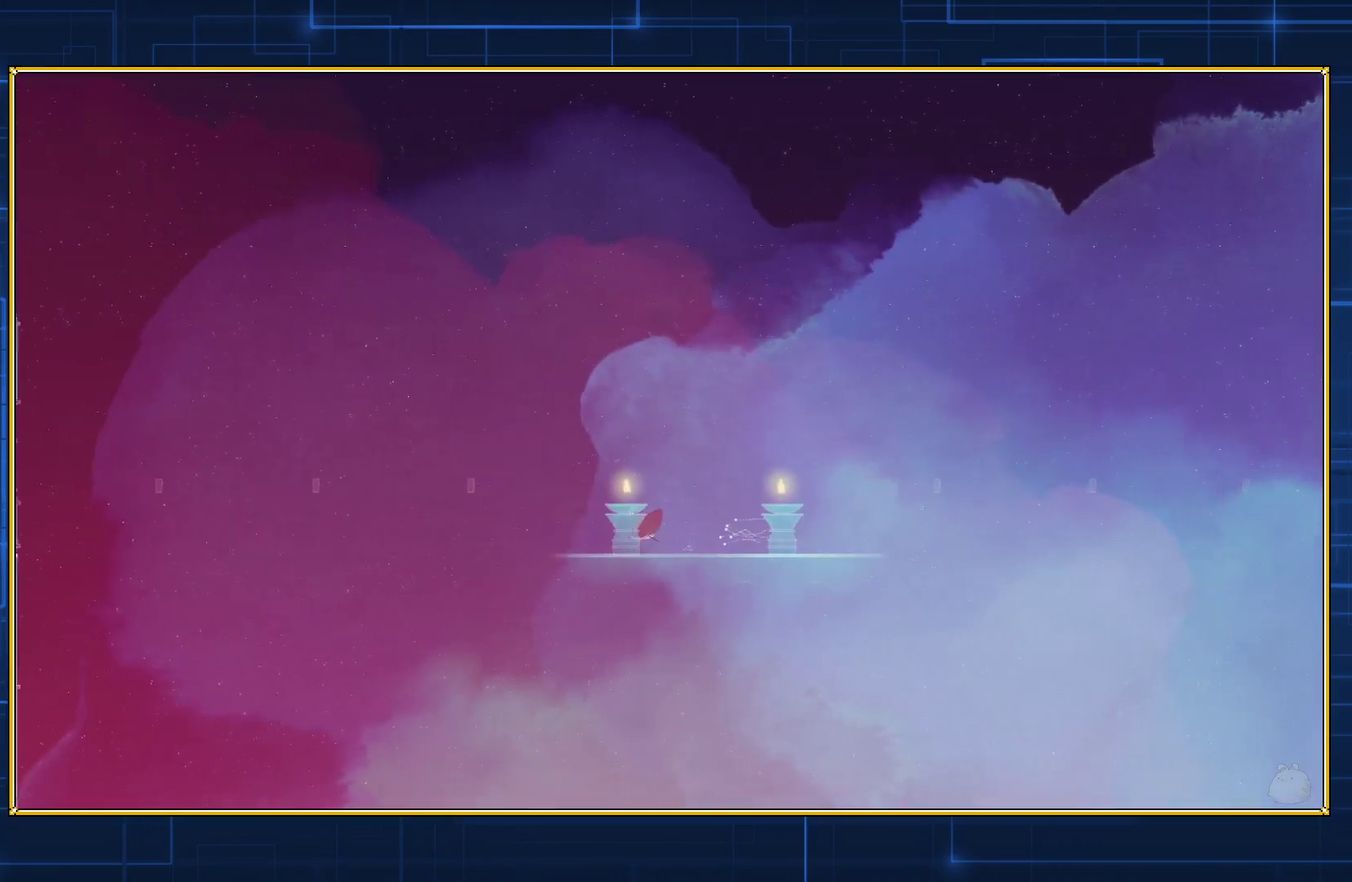
{"buttons": ["DPAD_LEFT"], "events": []}
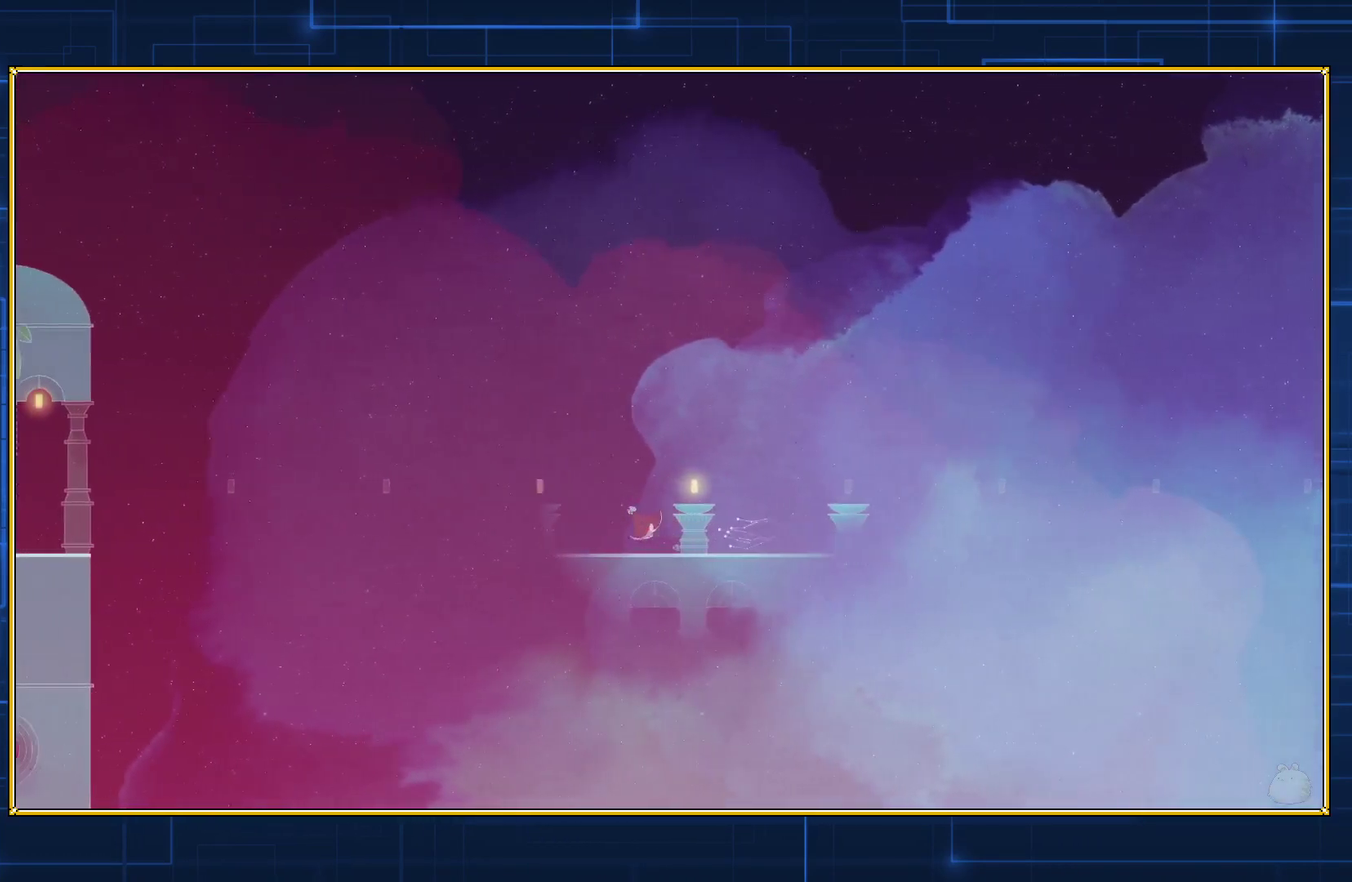
{"buttons": ["DPAD_LEFT"], "events": []}
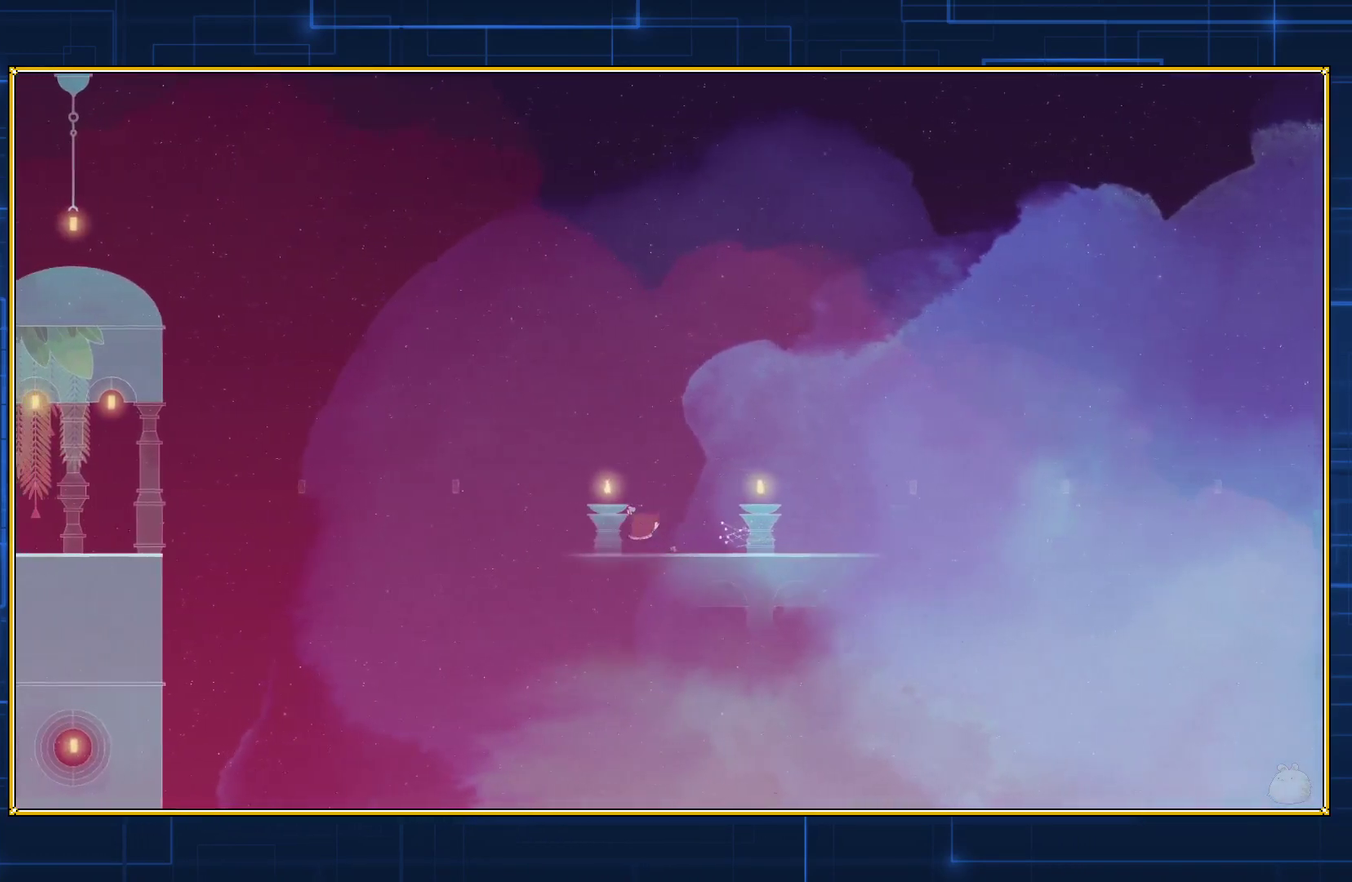
{"buttons": ["DPAD_LEFT"], "events": []}
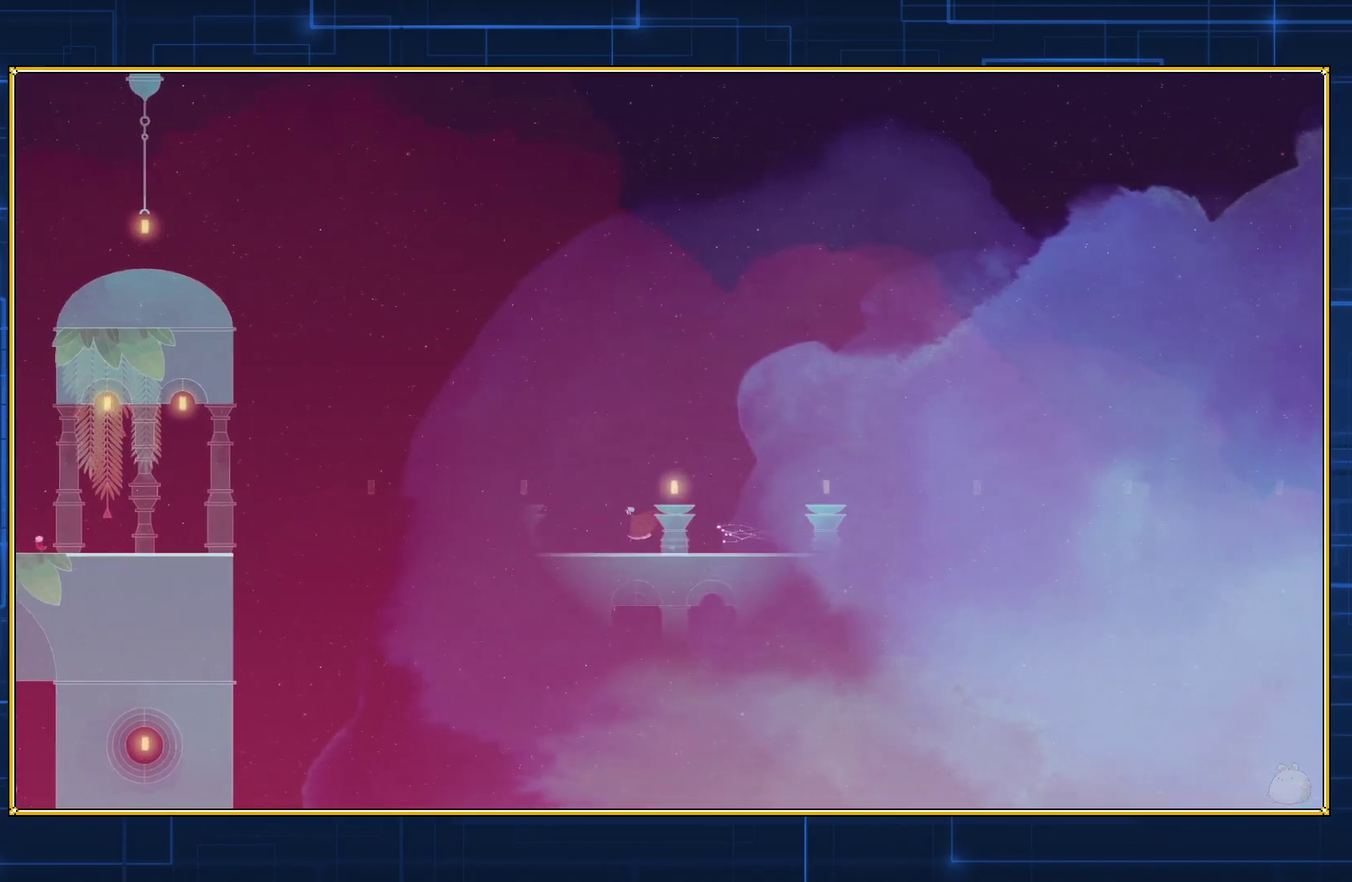
{"buttons": ["DPAD_LEFT"], "events": []}
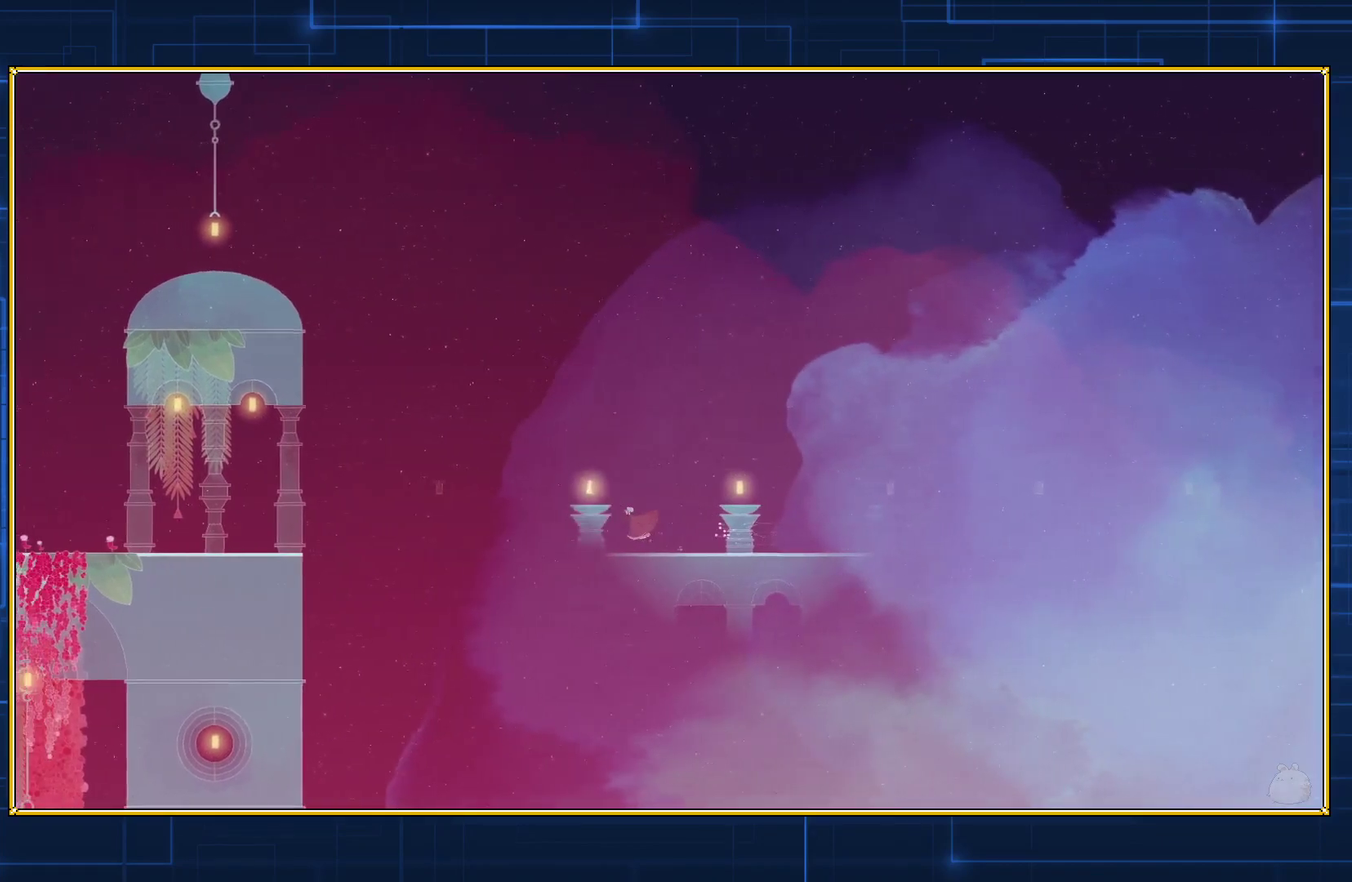
{"buttons": ["DPAD_LEFT"], "events": []}
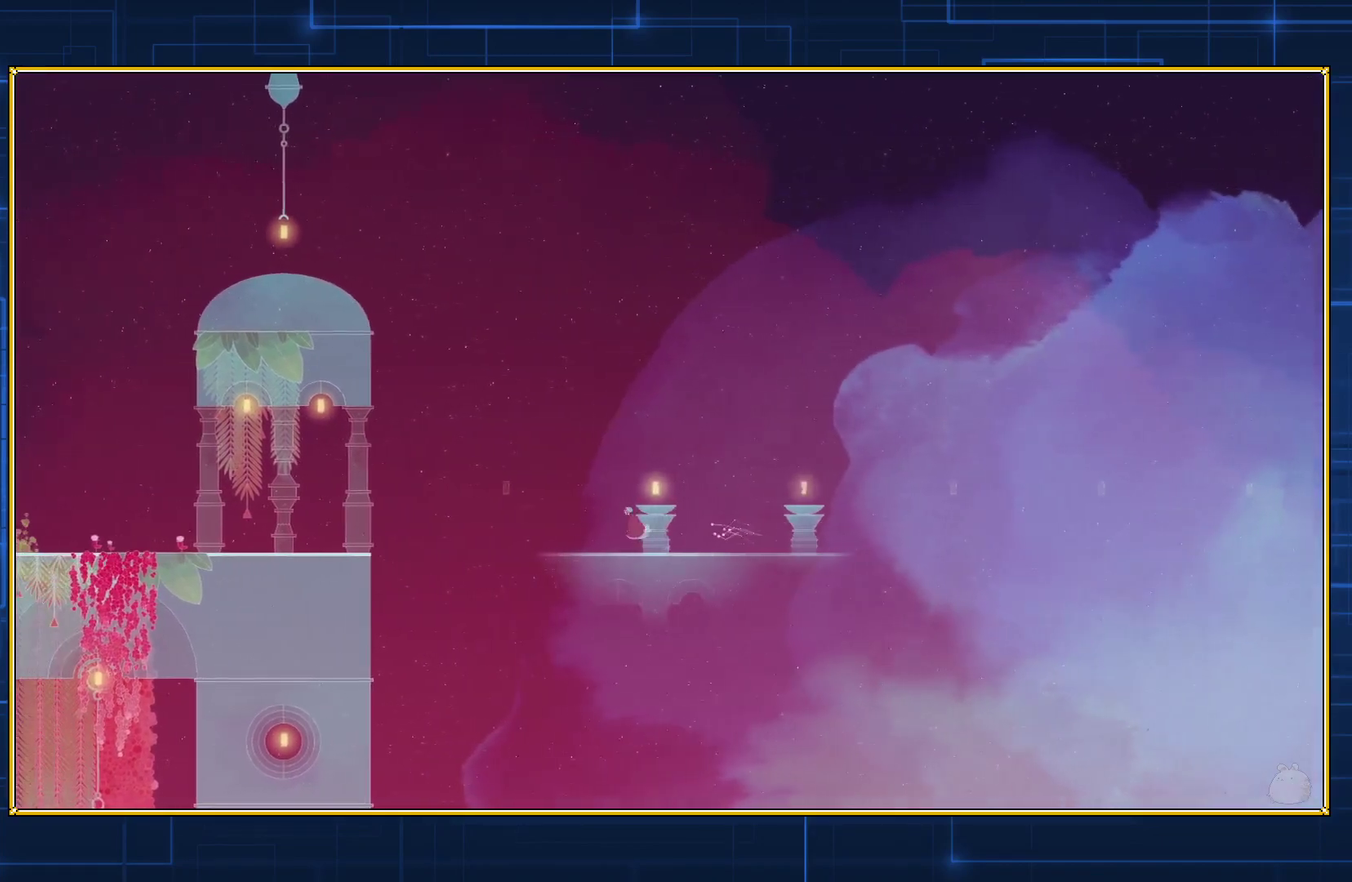
{"buttons": ["DPAD_LEFT"], "events": []}
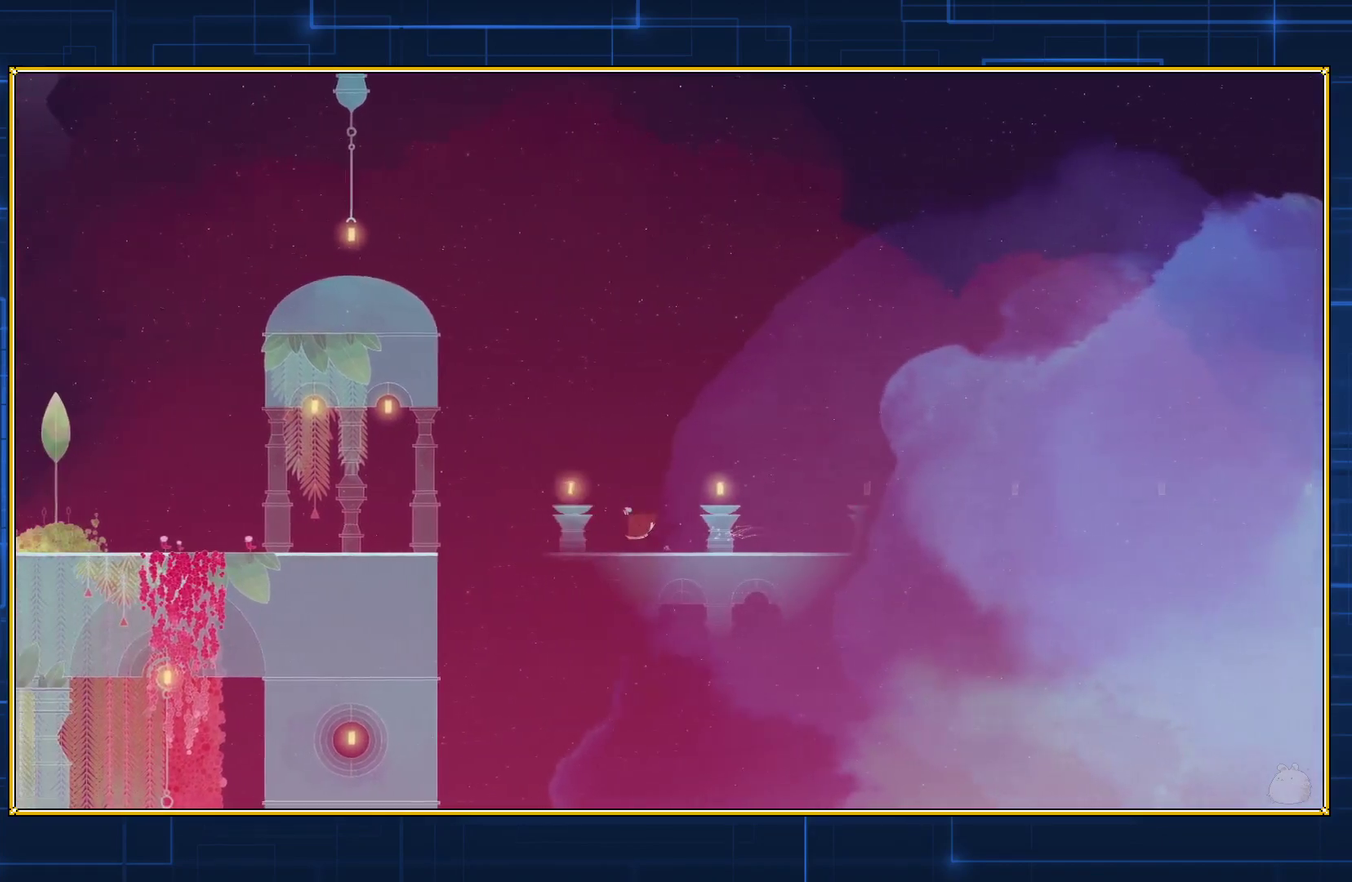
{"buttons": ["DPAD_LEFT"], "events": []}
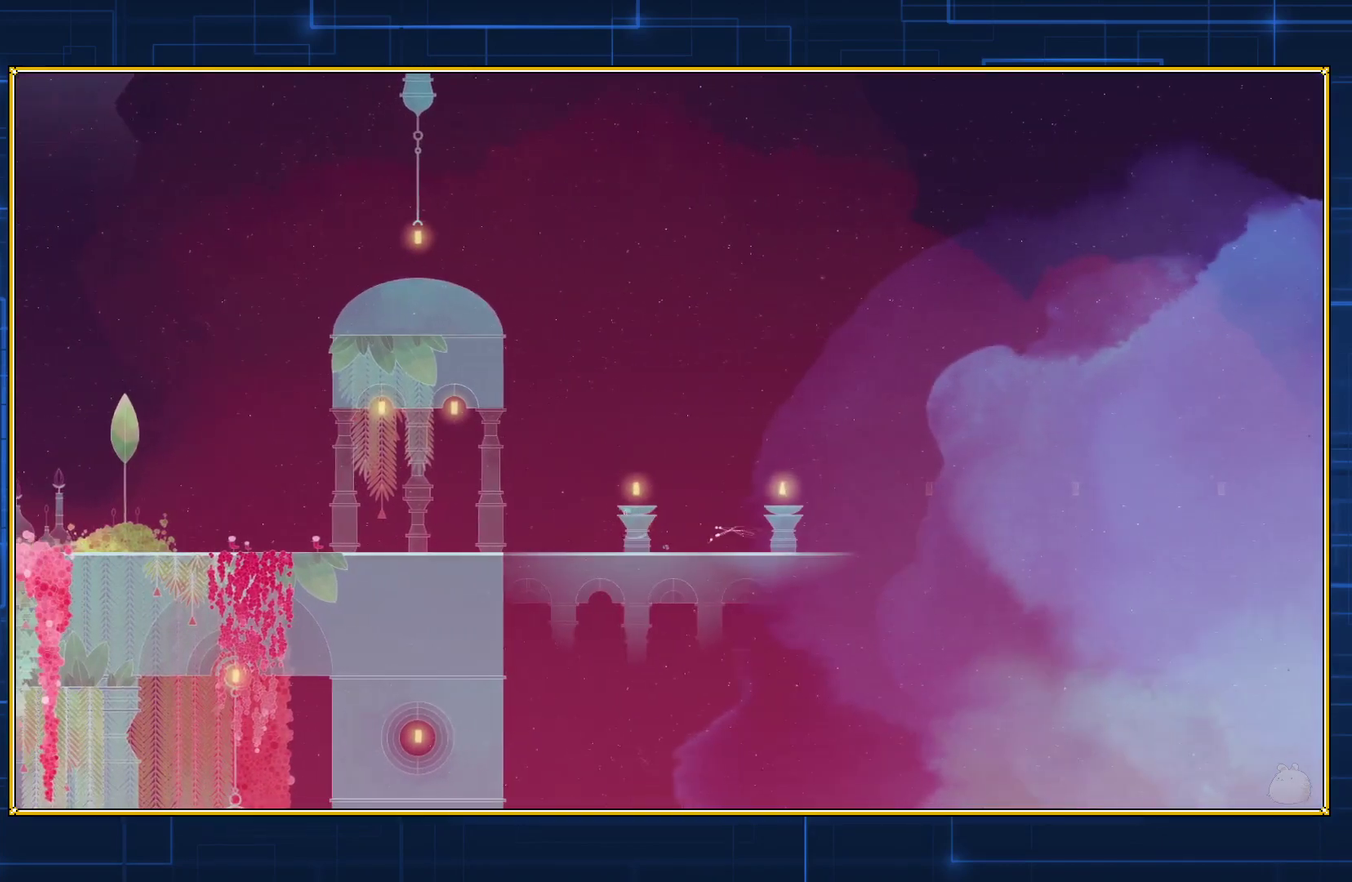
{"buttons": ["DPAD_LEFT"], "events": []}
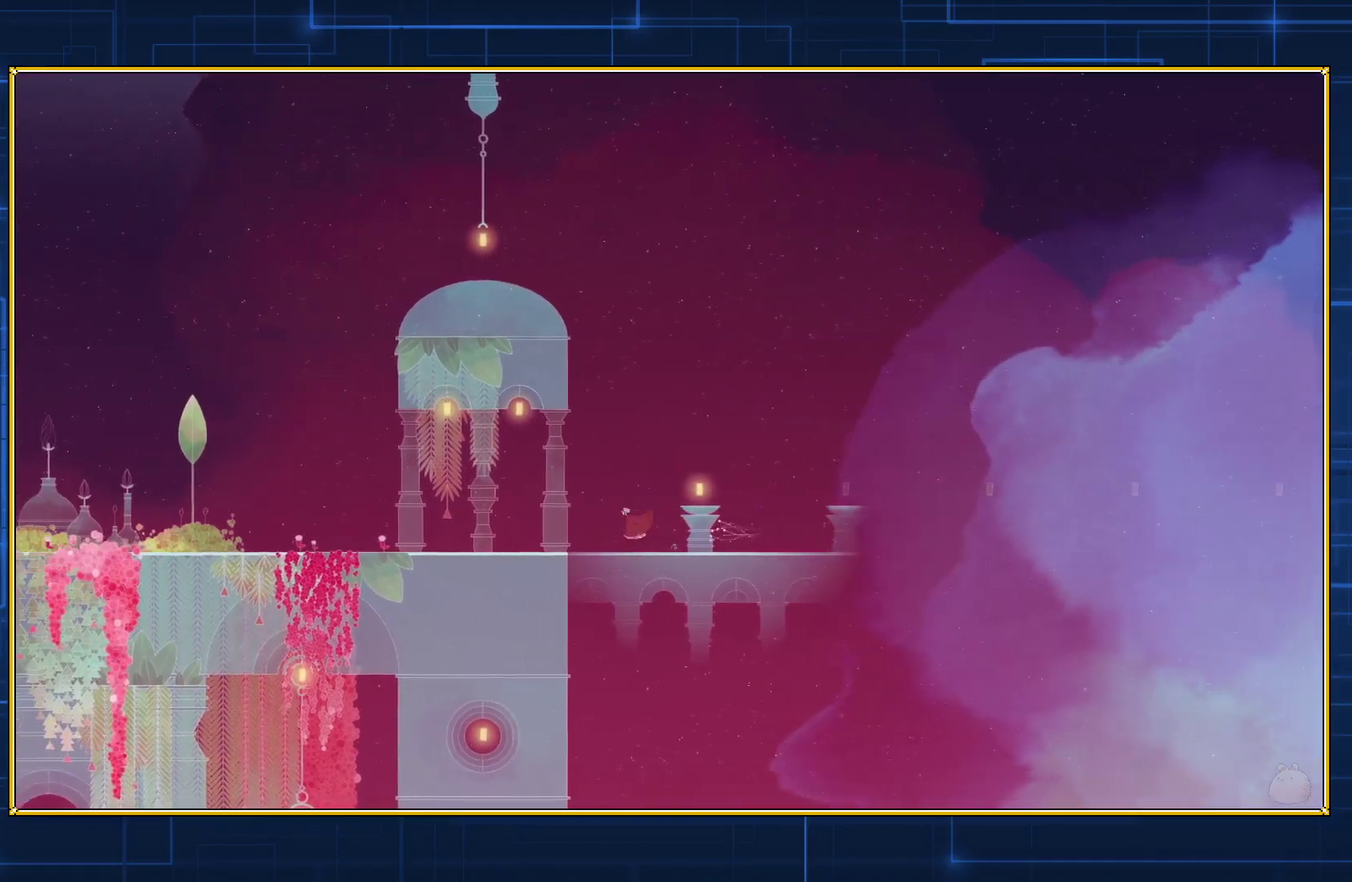
{"buttons": ["DPAD_LEFT"], "events": []}
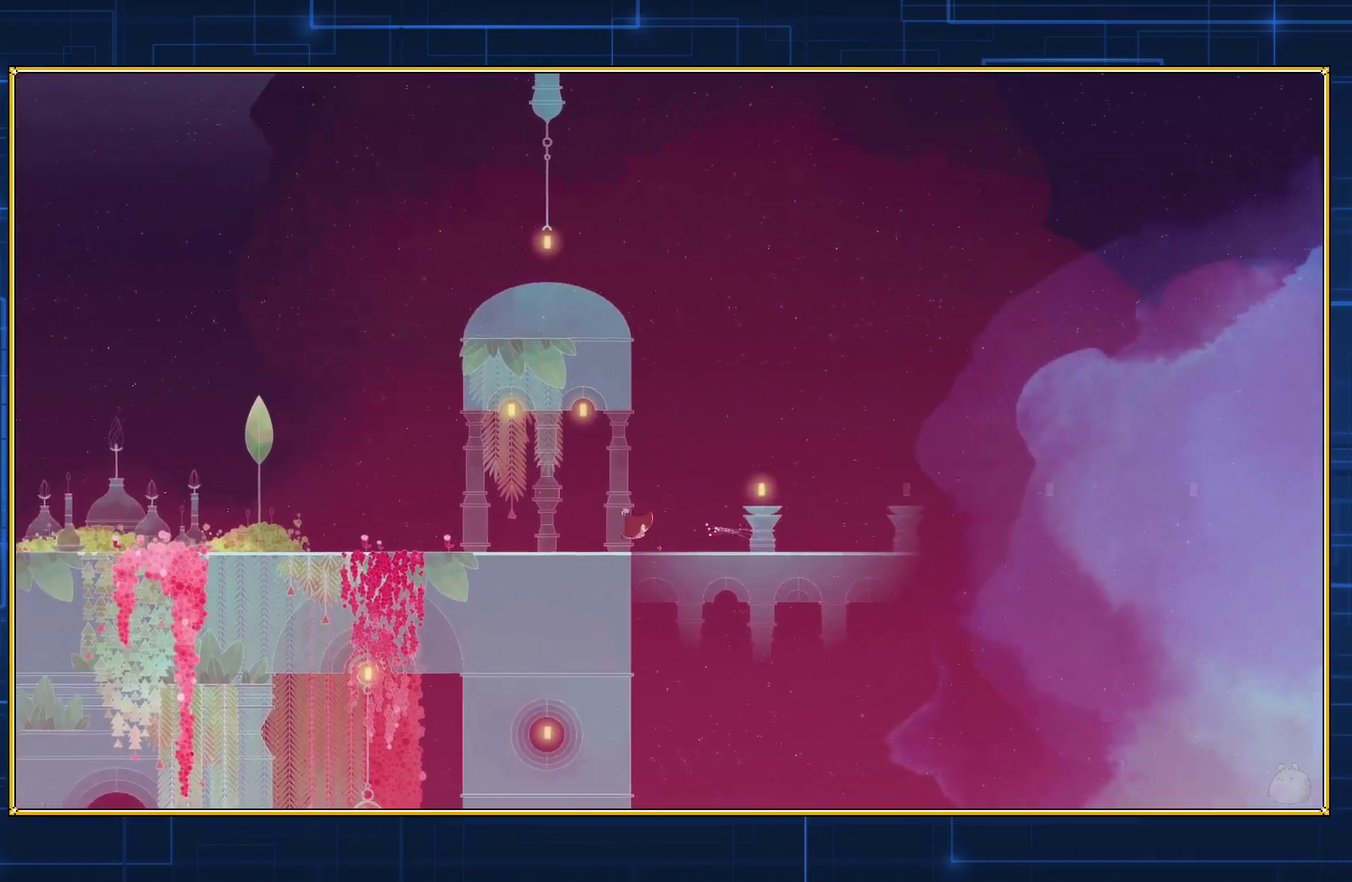
{"buttons": ["DPAD_LEFT"], "events": []}
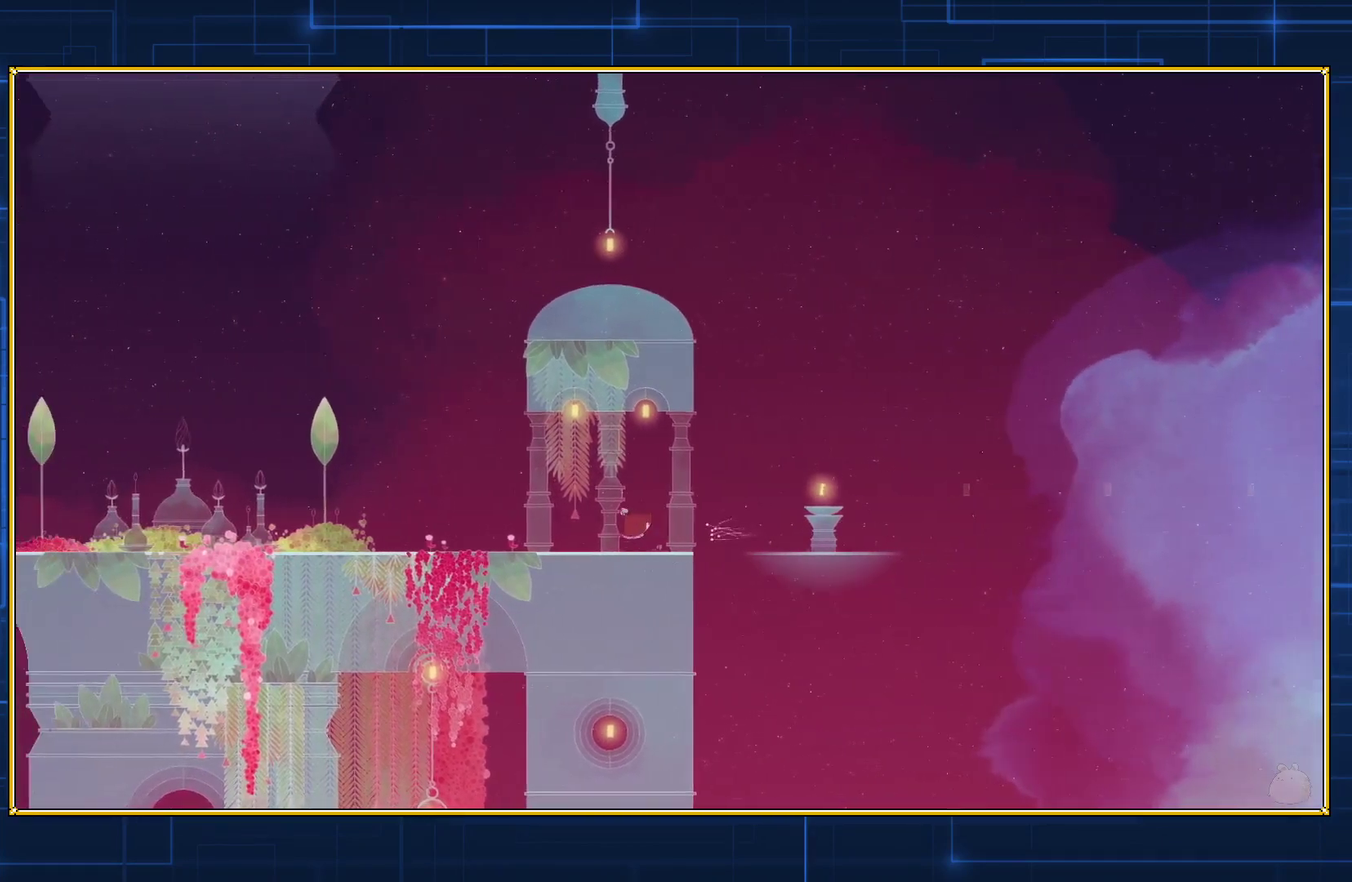
{"buttons": ["DPAD_LEFT"], "events": []}
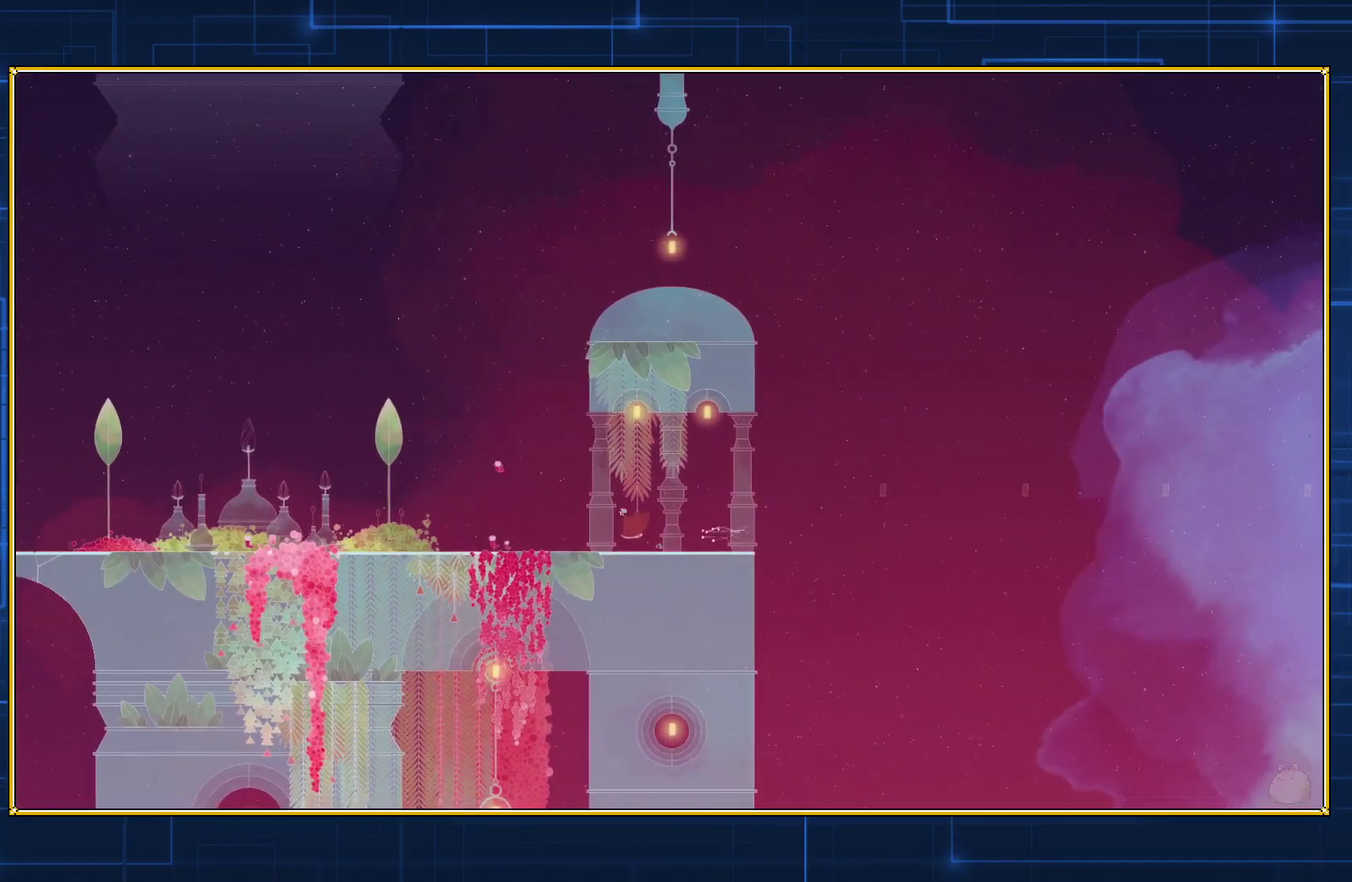
{"buttons": ["DPAD_LEFT"], "events": []}
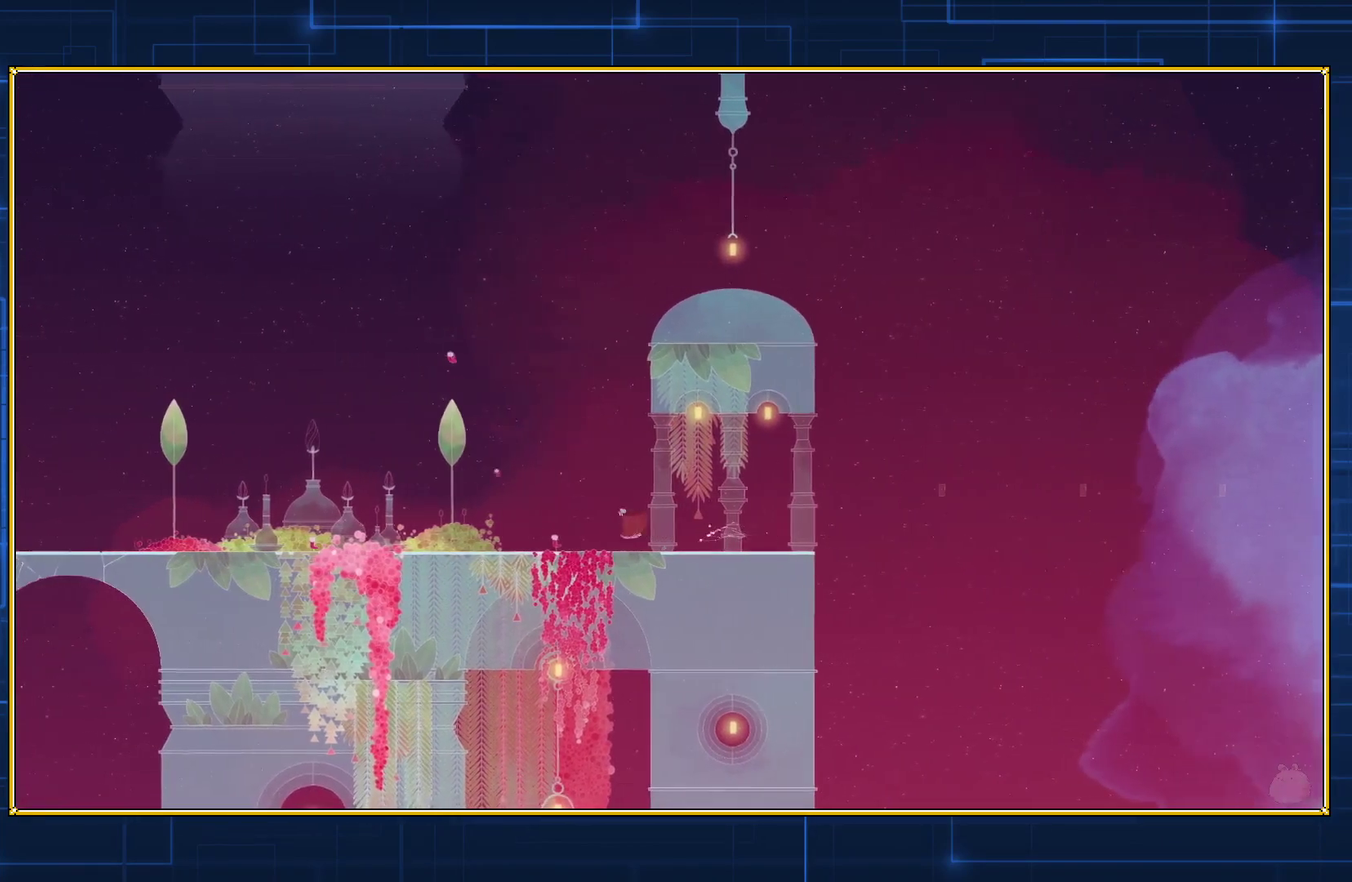
{"buttons": ["DPAD_LEFT"], "events": []}
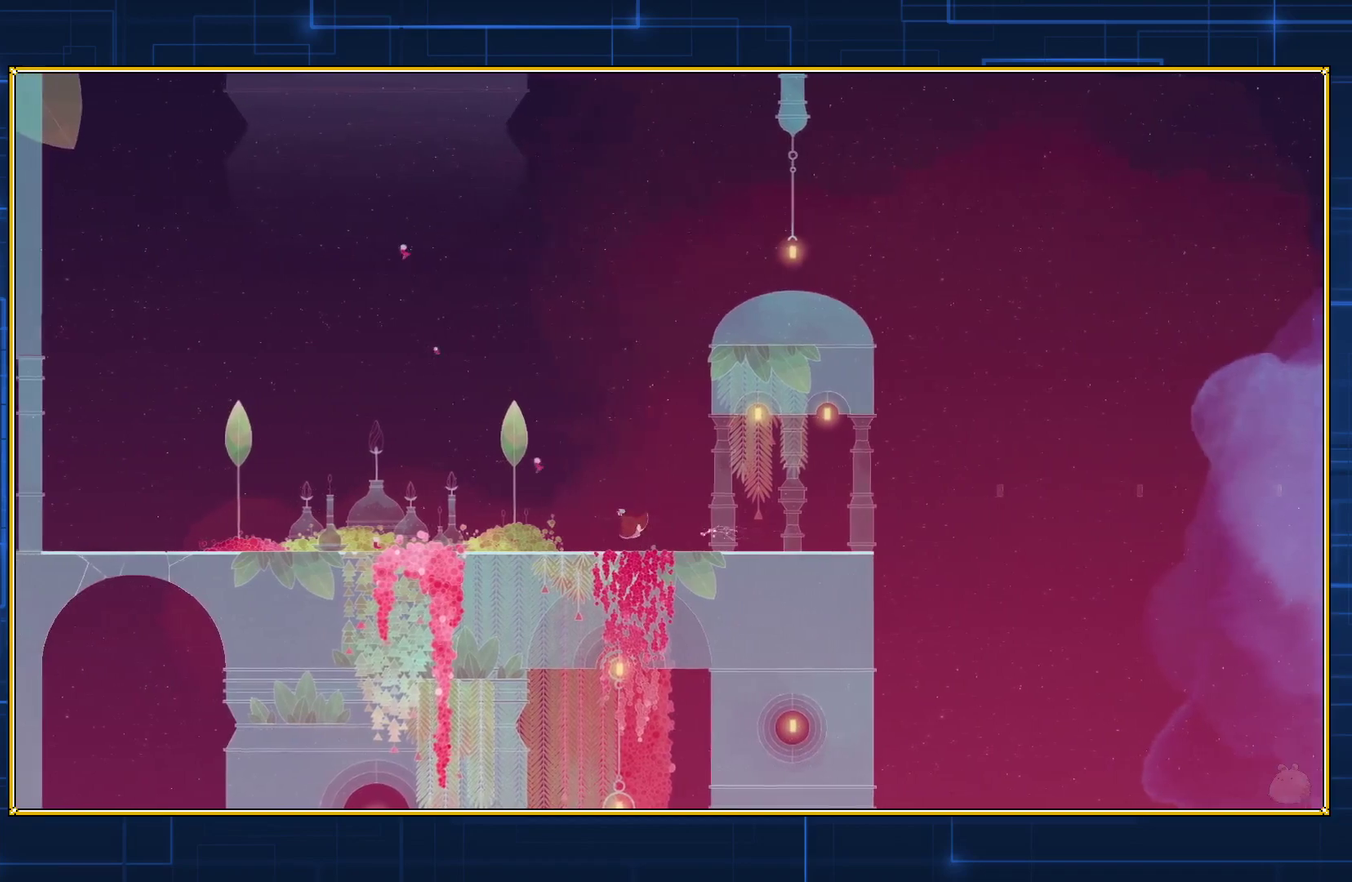
{"buttons": ["DPAD_LEFT"], "events": []}
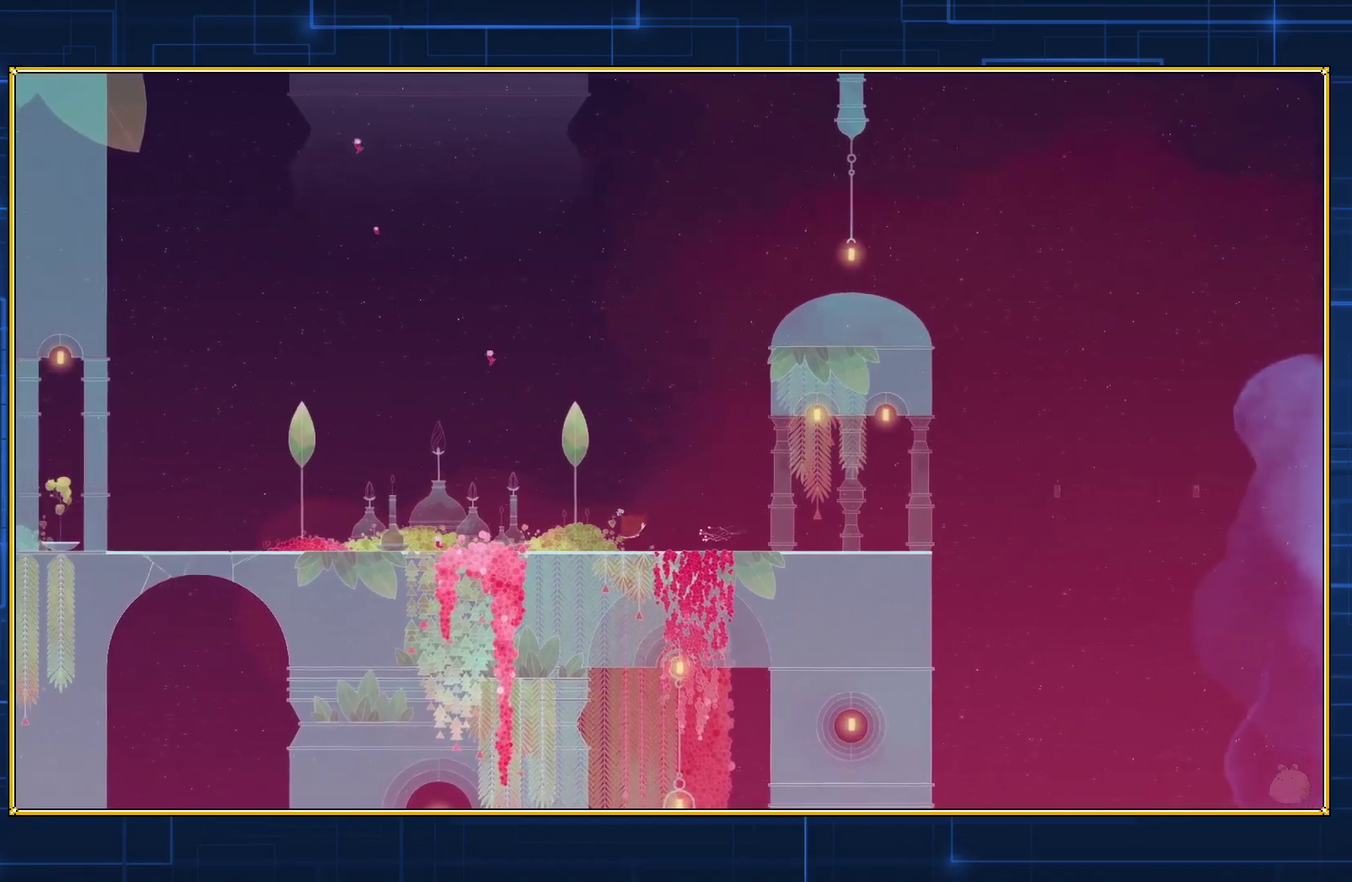
{"buttons": ["DPAD_LEFT"], "events": []}
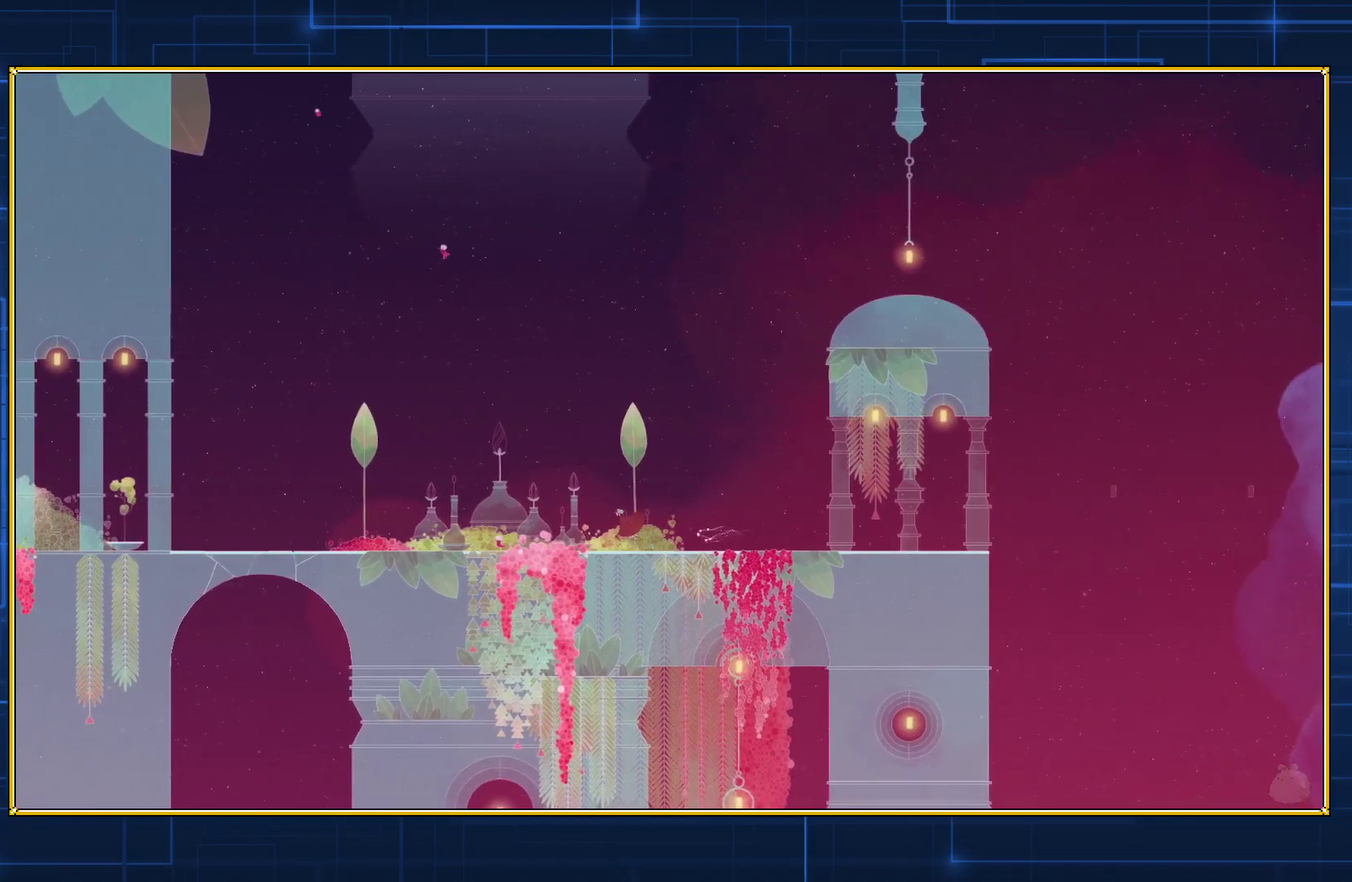
{"buttons": ["DPAD_LEFT"], "events": []}
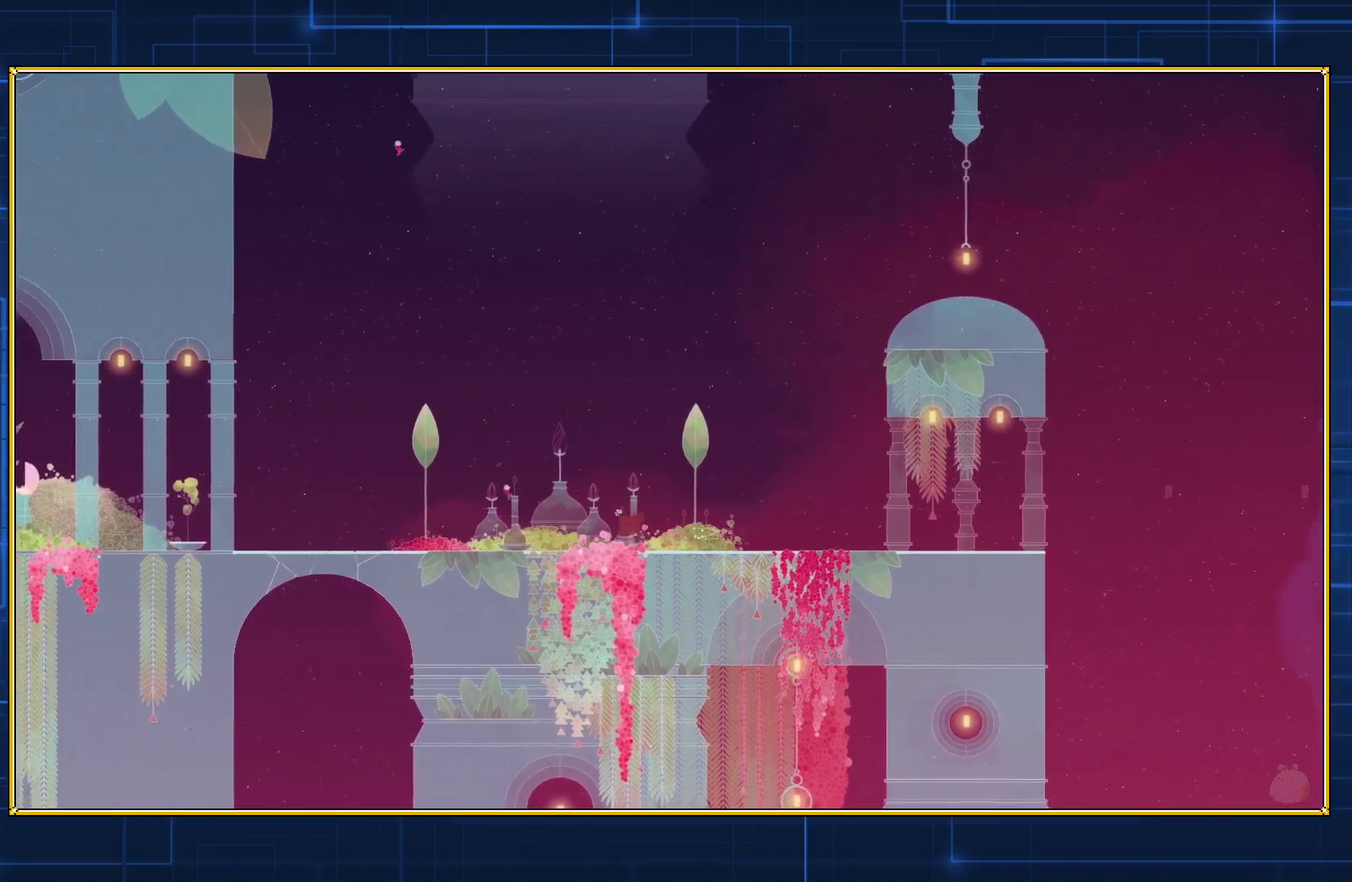
{"buttons": ["DPAD_LEFT"], "events": []}
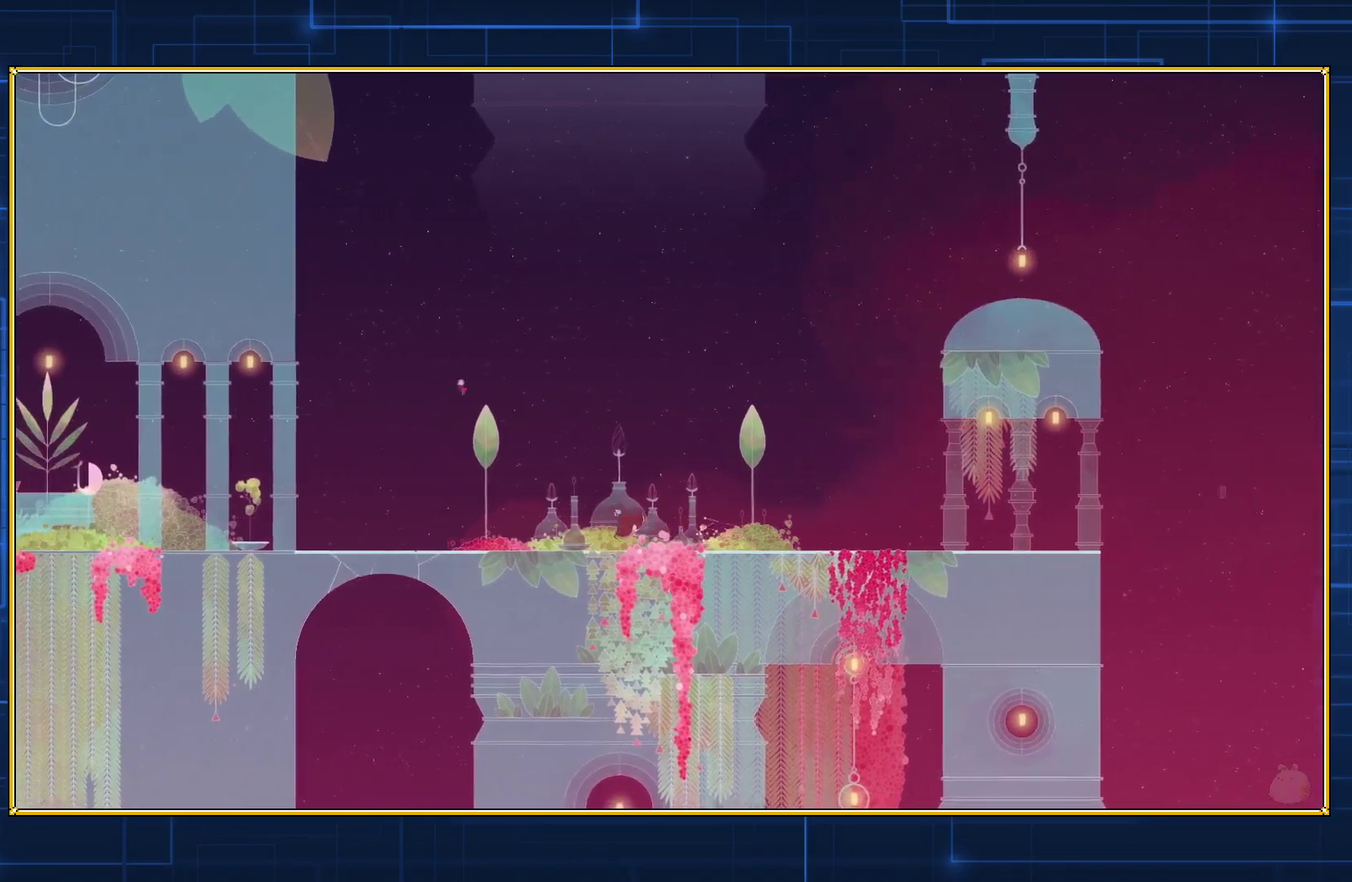
{"buttons": ["DPAD_LEFT"], "events": []}
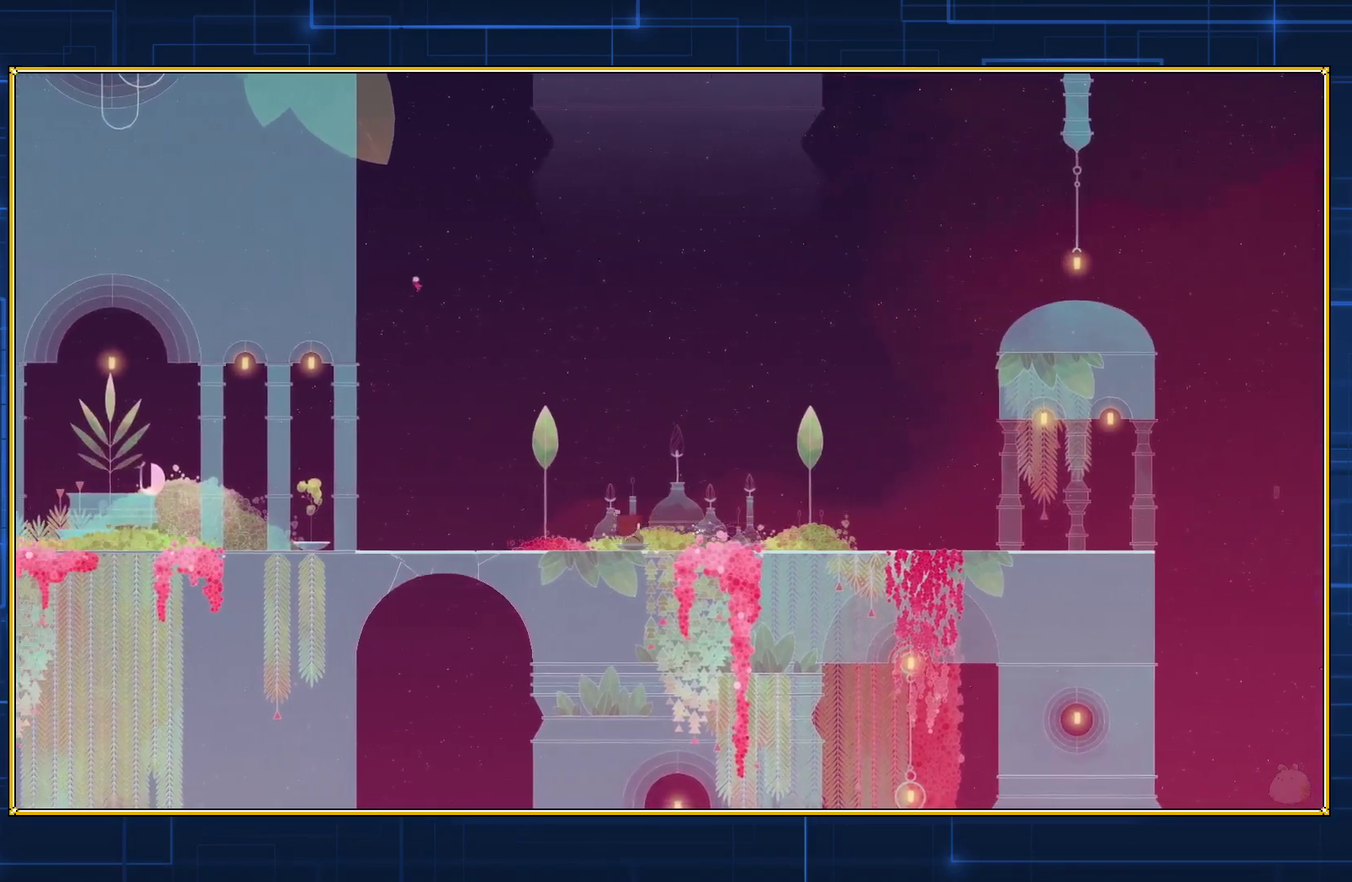
{"buttons": ["DPAD_LEFT"], "events": []}
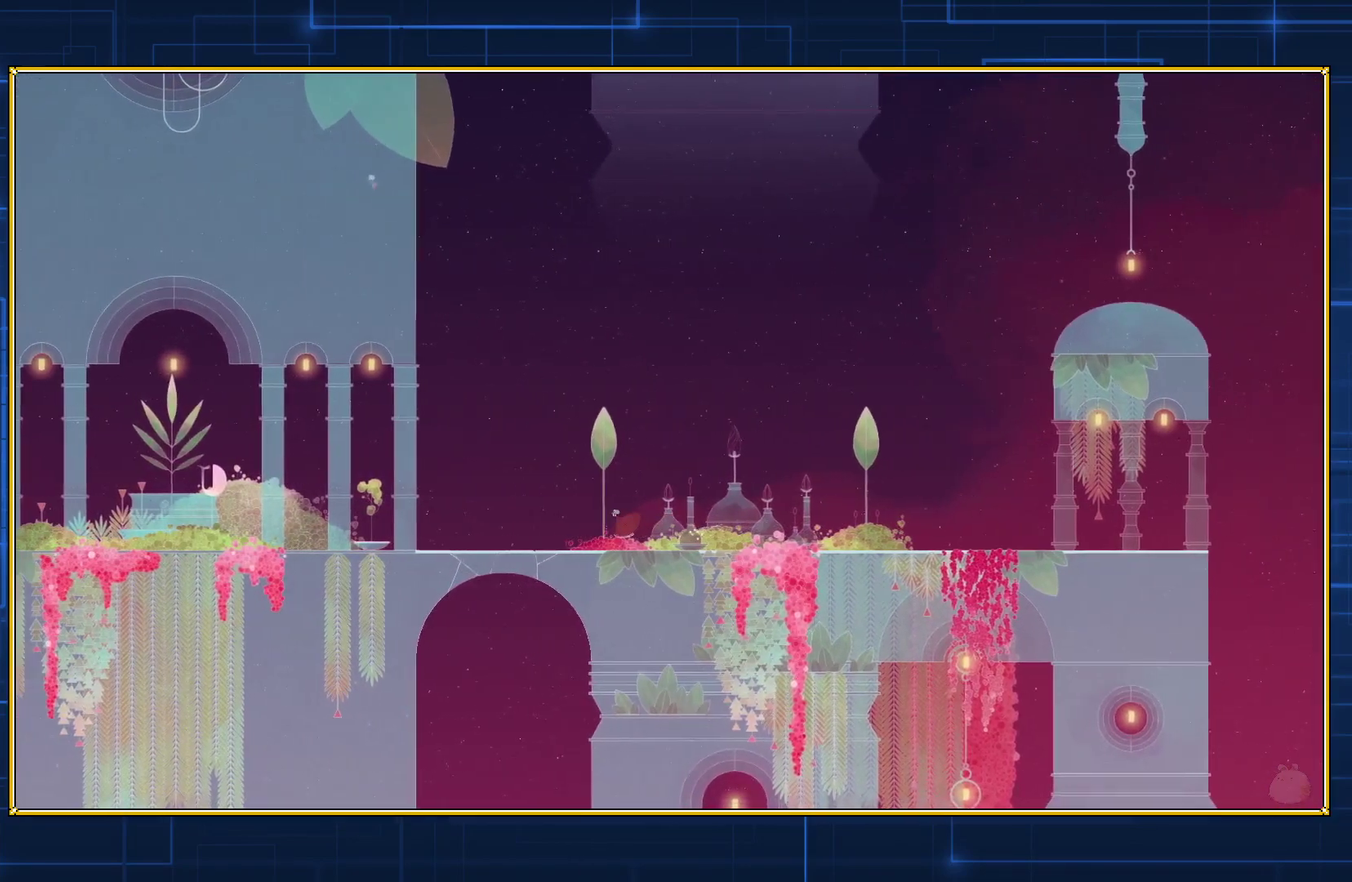
{"buttons": ["DPAD_LEFT"], "events": []}
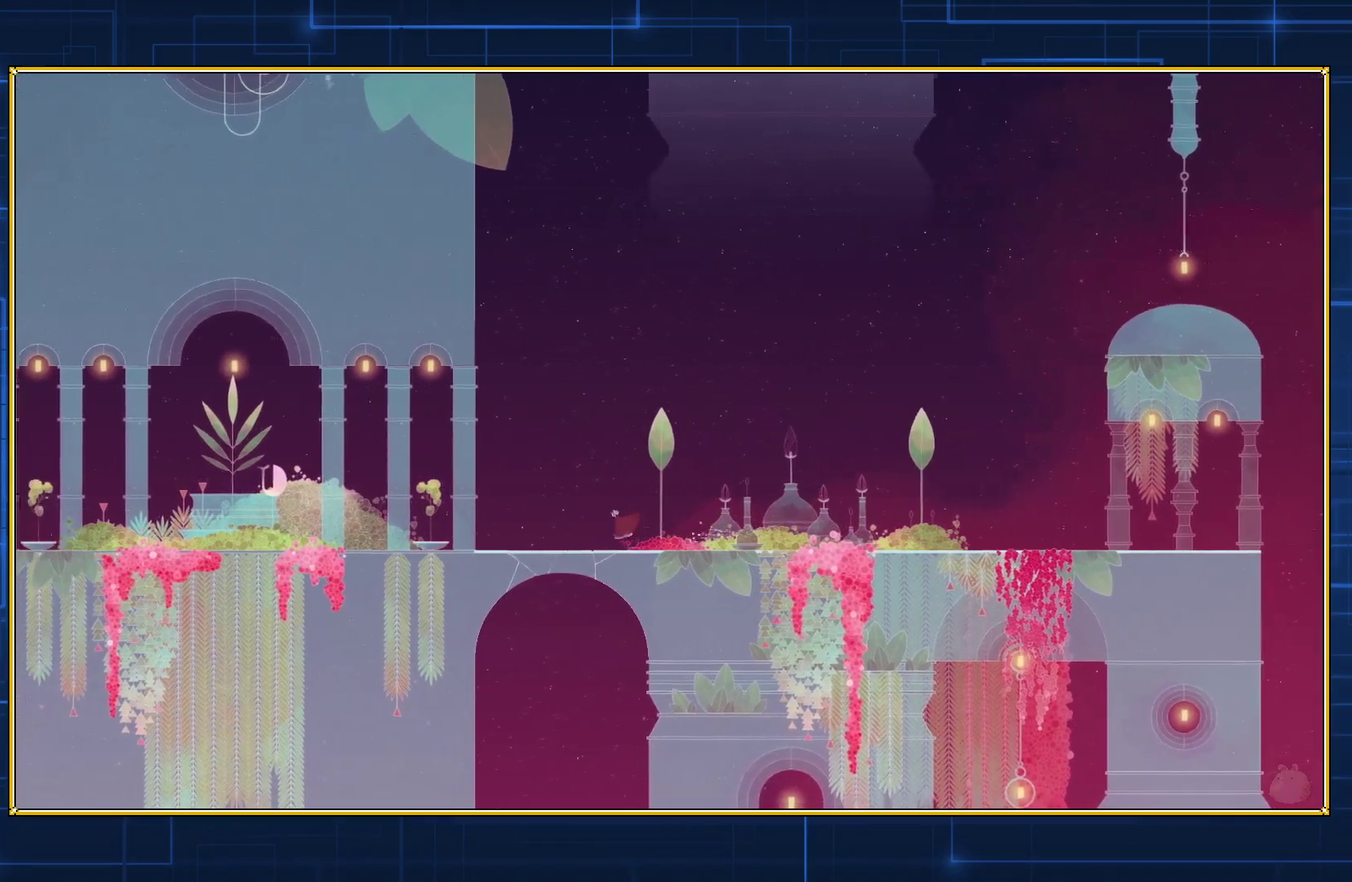
{"buttons": ["DPAD_LEFT"], "events": []}
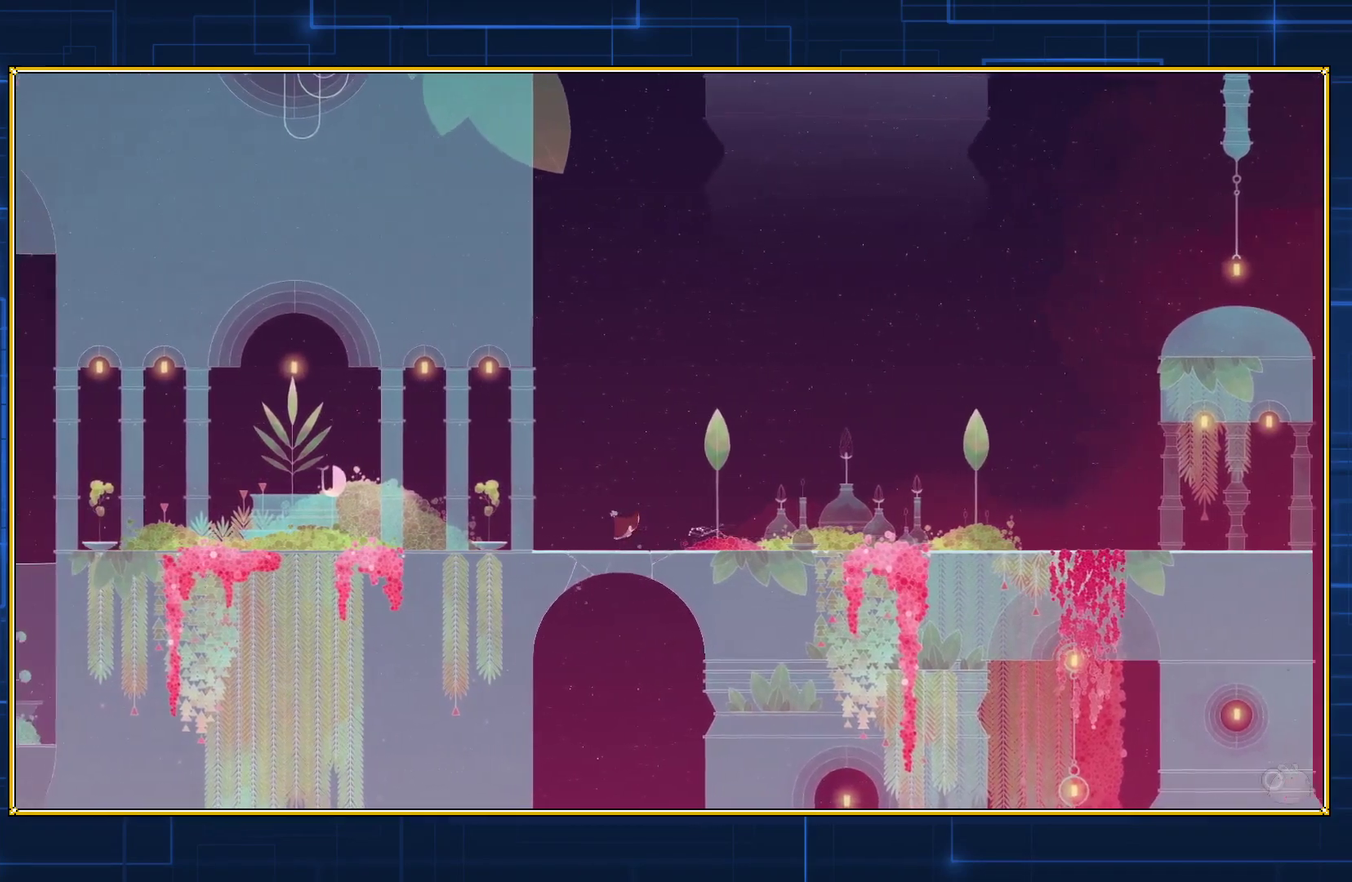
{"buttons": ["DPAD_LEFT"], "events": []}
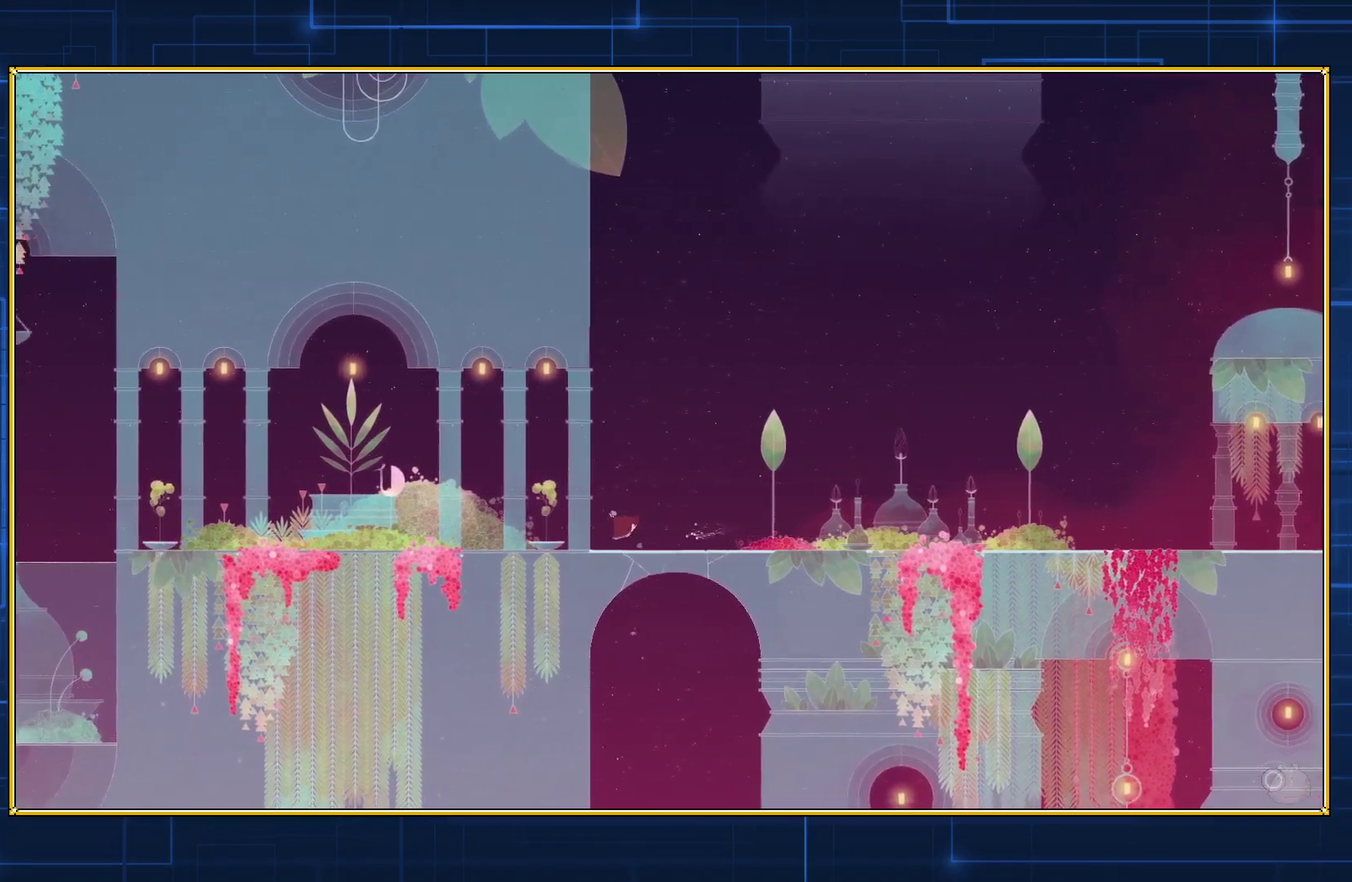
{"buttons": ["DPAD_LEFT"], "events": []}
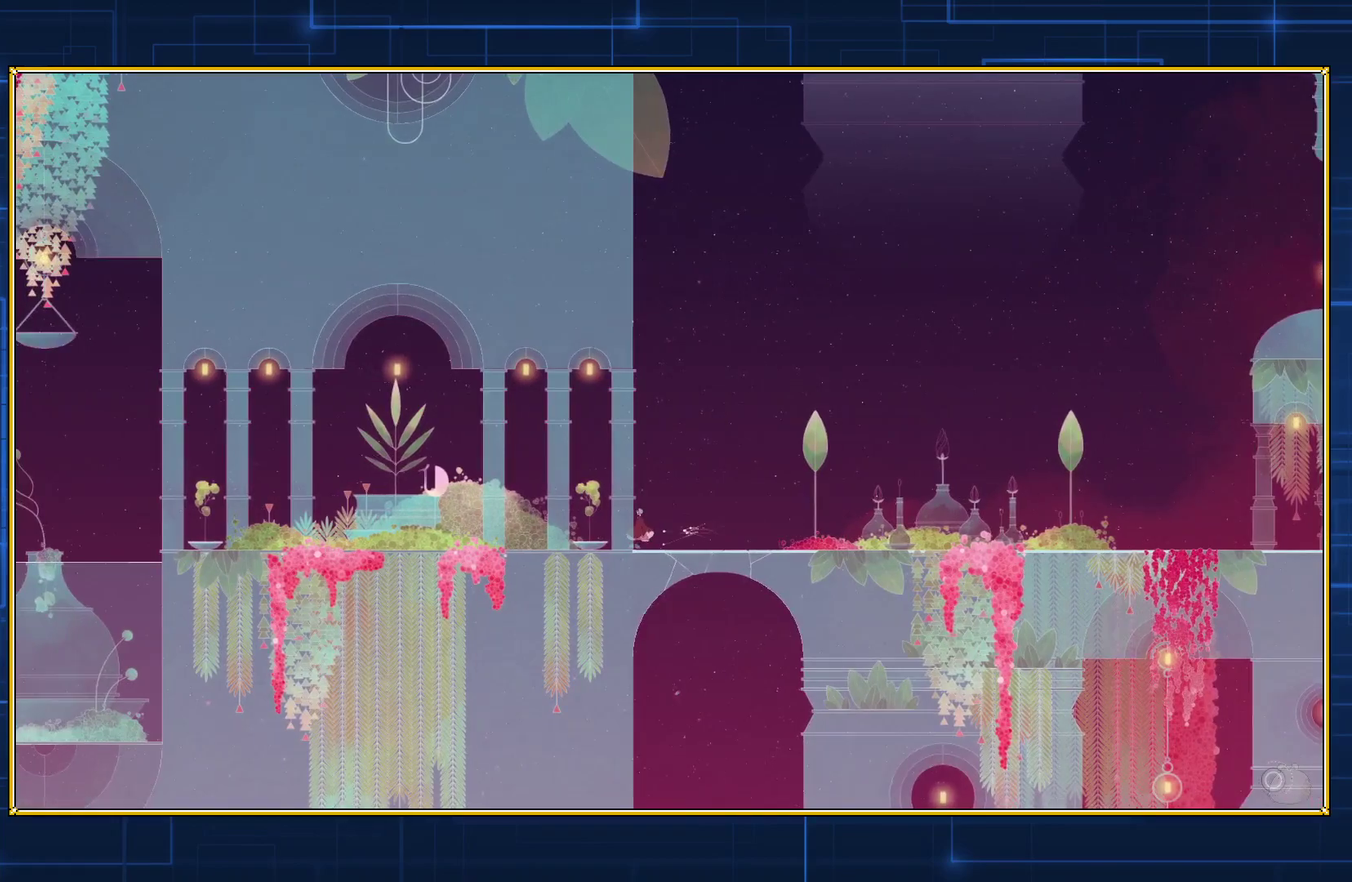
{"buttons": ["A"], "events": [[283, "DPAD_LEFT", "up"], [367, "A", "down"]]}
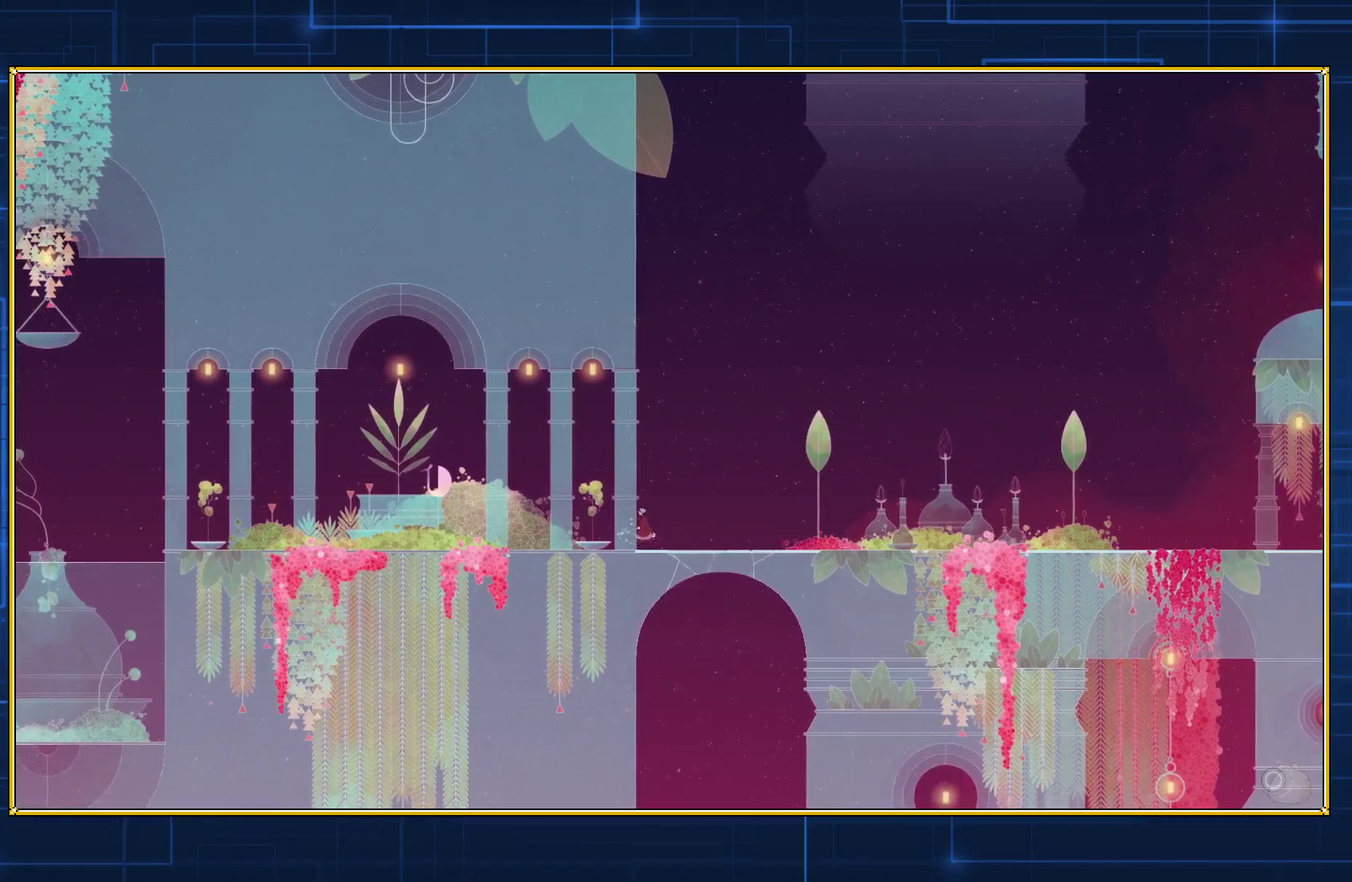
{"buttons": ["A"], "events": []}
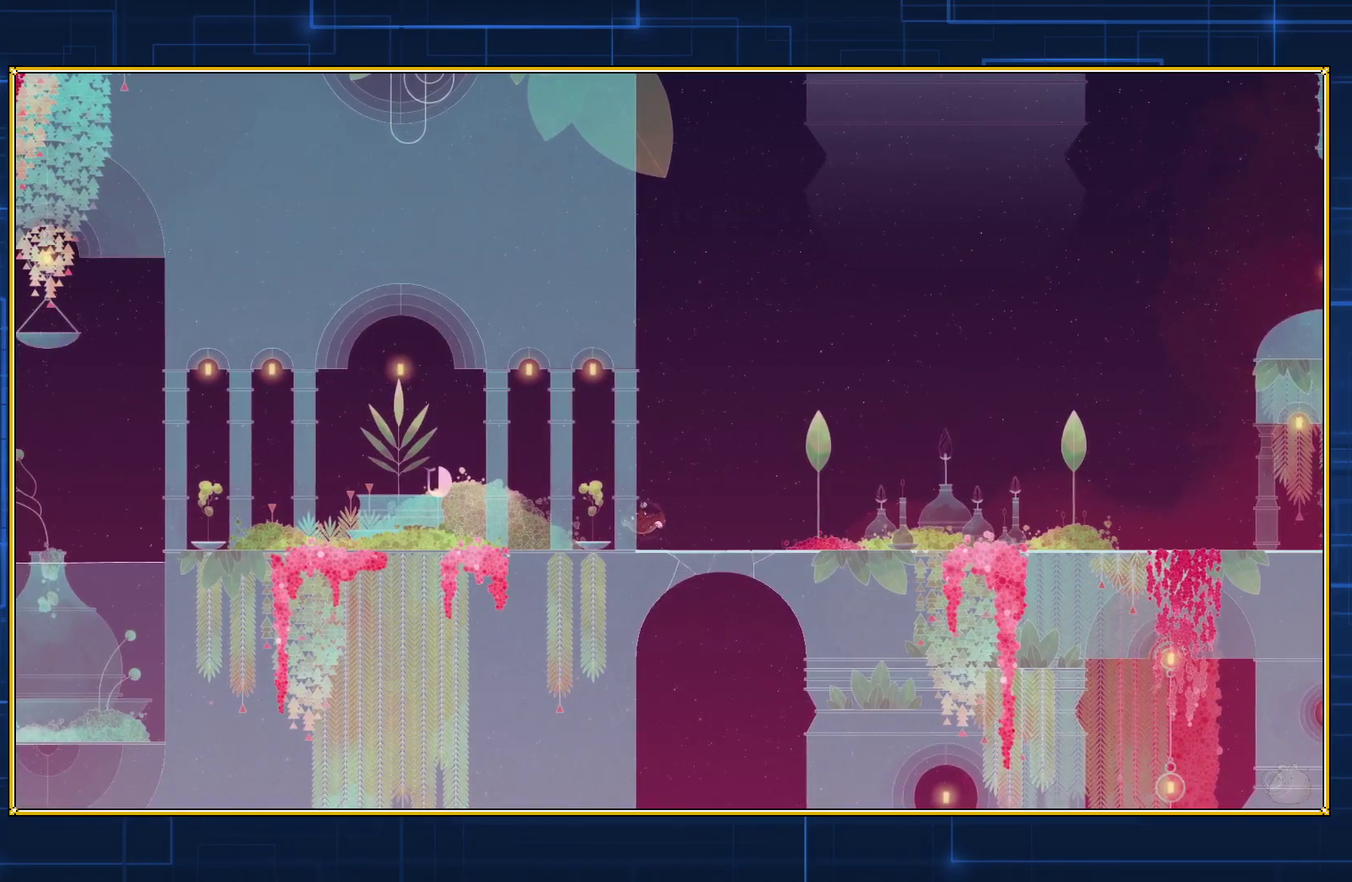
{"buttons": ["A"], "events": []}
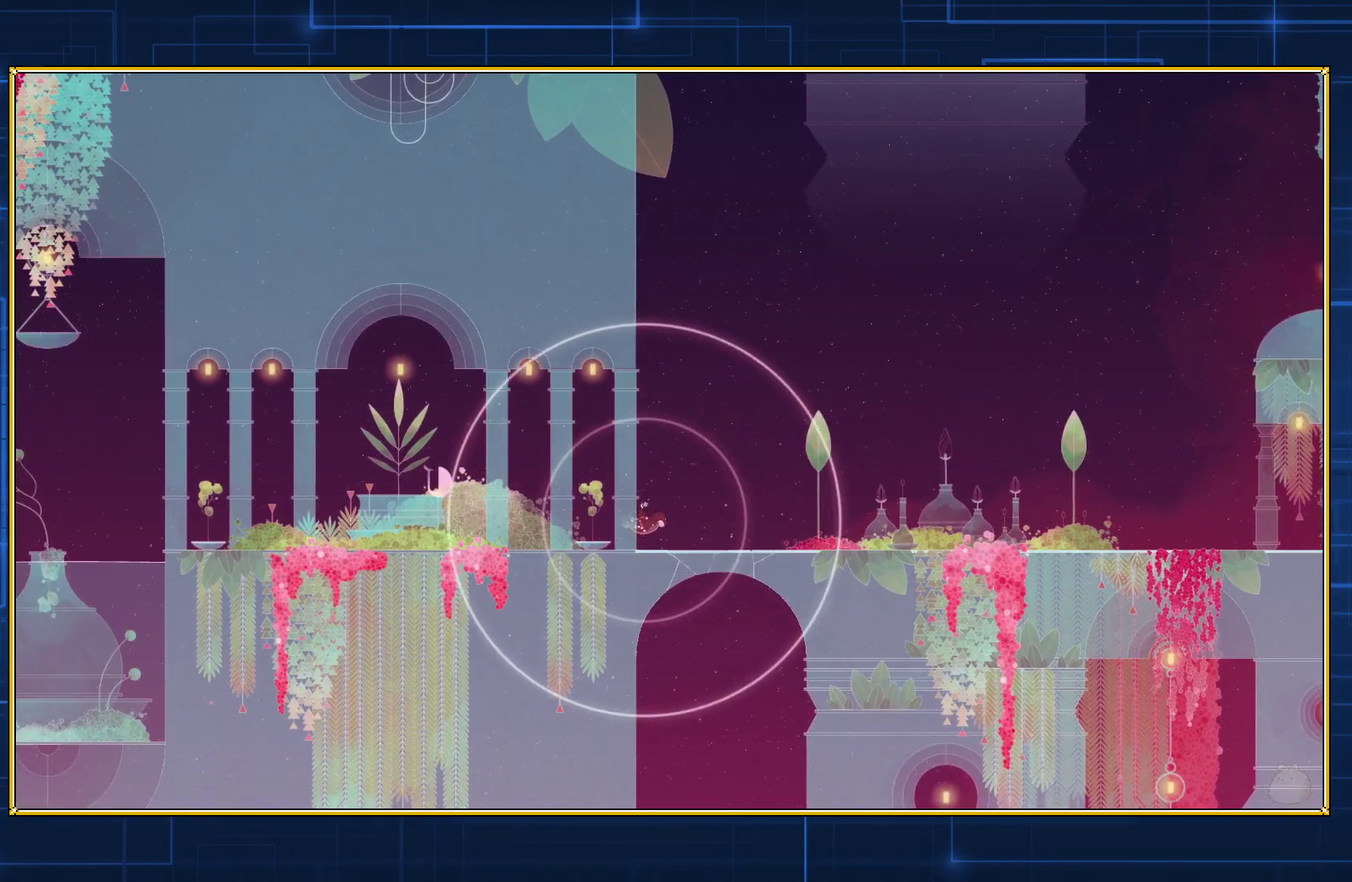
{"buttons": ["A"], "events": []}
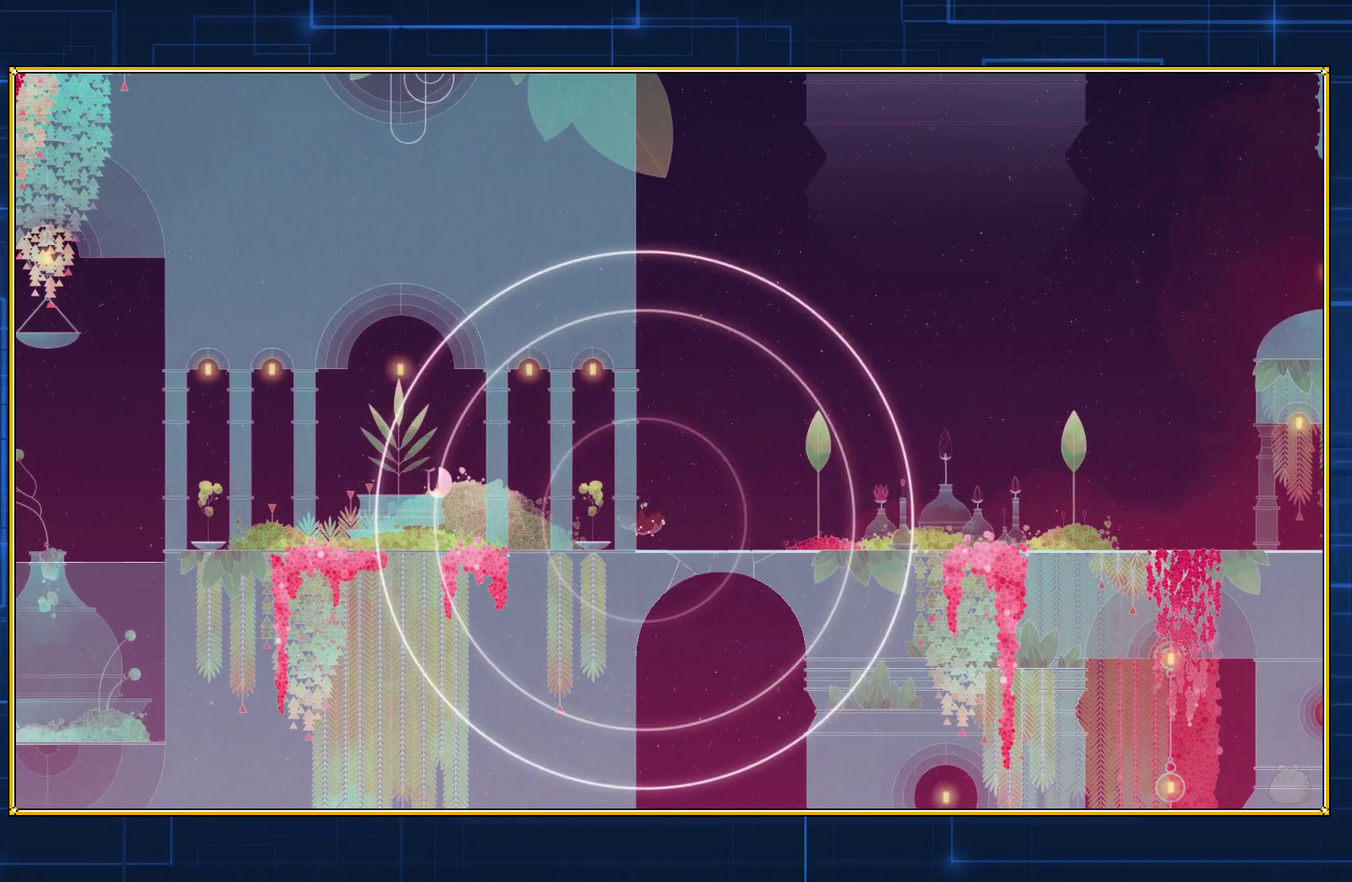
{"buttons": [], "events": [[283, "A", "up"]]}